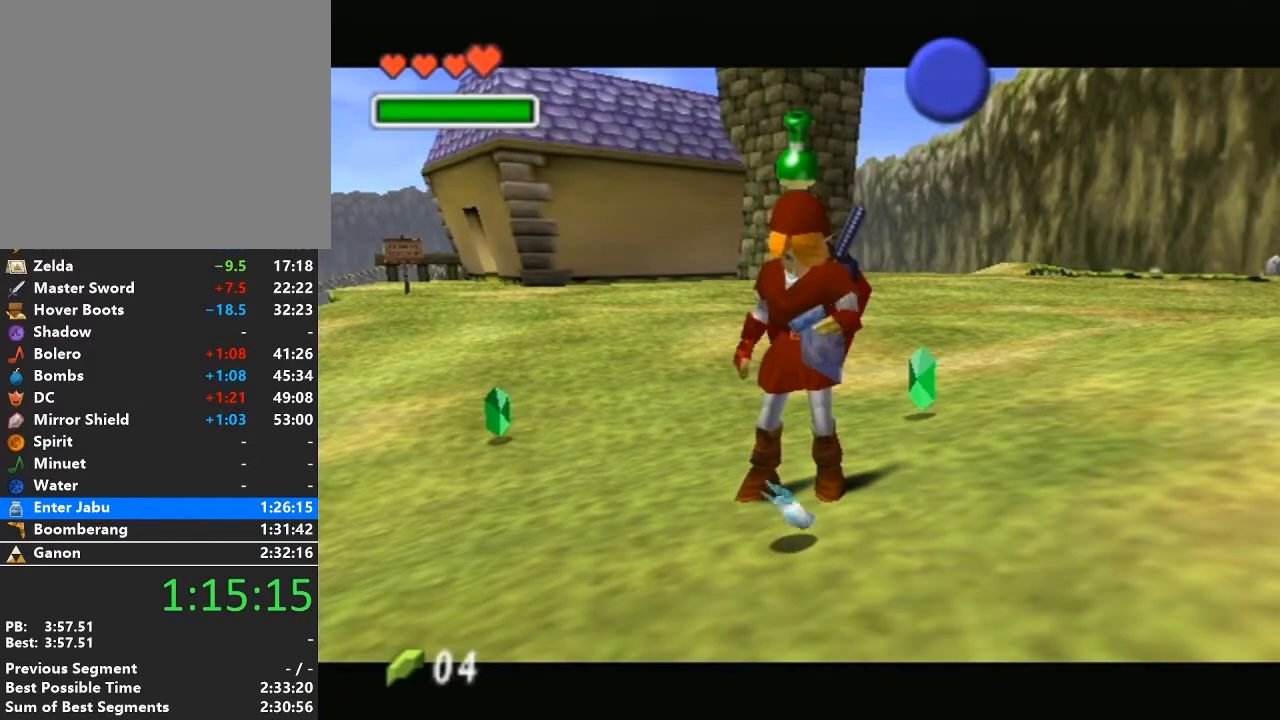
Gameplay with a controller (Nintendo layout); each line is a JSON object with the inputs held at the frame after it. "events" lists button and stick changes between this image and that frame as [ms after this image, input, new state], when the widget could be followed in between. Not read: L3 R3.
{"buttons": [], "left_stick": "center", "right_stick": "center", "events": [[83, "Z", "down"], [150, "Z", "up"], [250, "Z", "down"], [333, "Z", "up"], [433, "Z", "down"], [500, "Z", "up"]]}
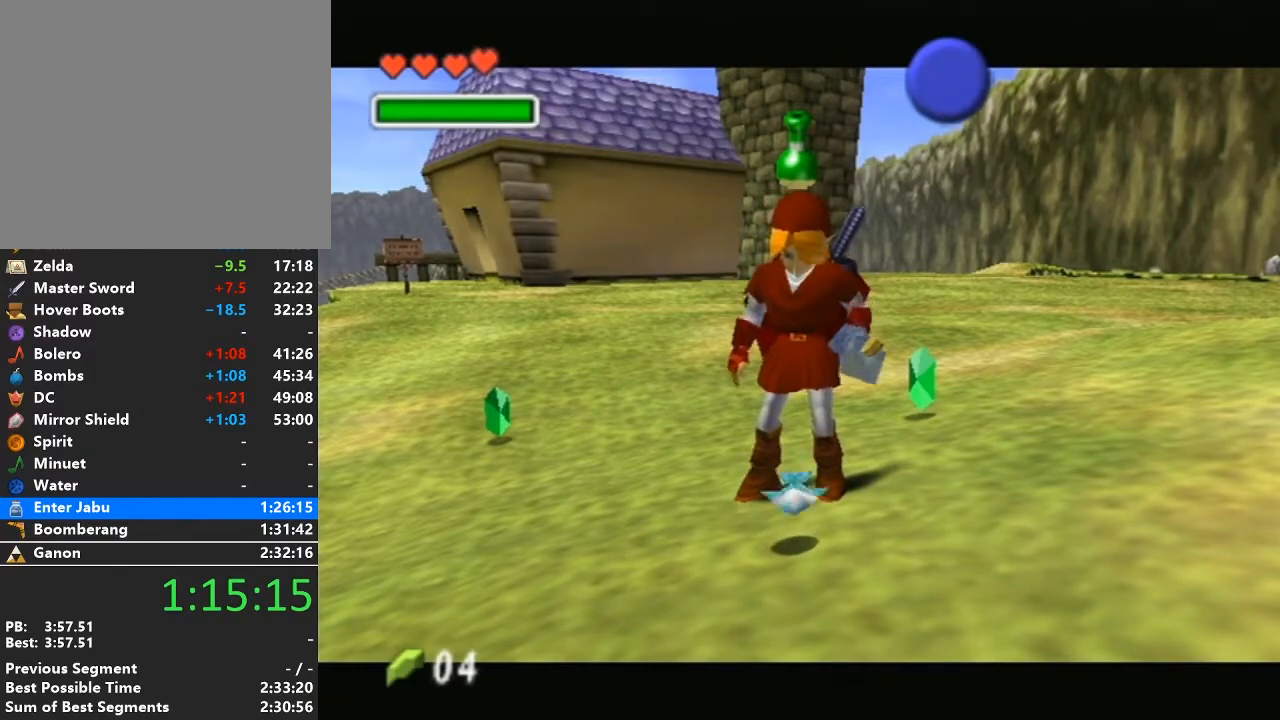
{"buttons": ["Z"], "left_stick": "center", "right_stick": "center", "events": [[50, "Z", "down"], [150, "Z", "up"], [217, "Z", "down"], [300, "Z", "up"], [333, "Z", "down"], [450, "Z", "up"], [500, "Z", "down"]]}
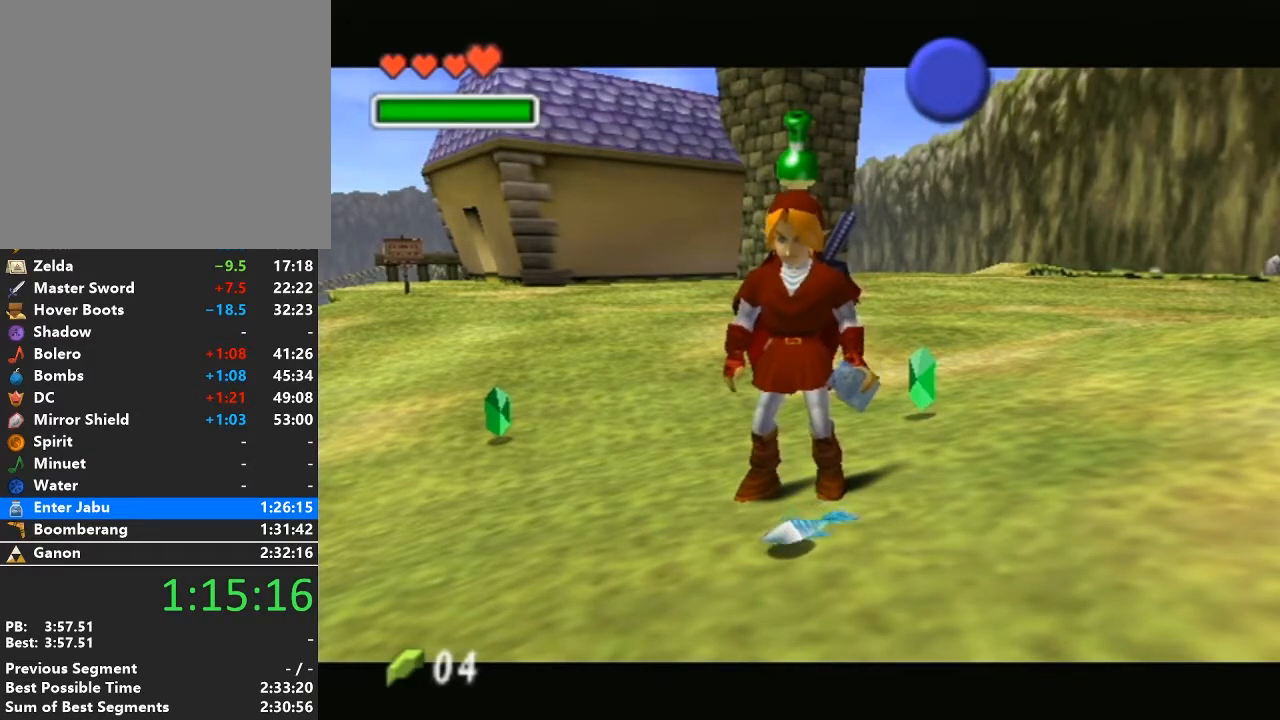
{"buttons": ["Z"], "left_stick": "center", "right_stick": "center", "events": [[117, "Z", "up"], [183, "Z", "down"], [250, "Z", "up"], [300, "Z", "down"], [367, "Z", "up"], [467, "Z", "down"]]}
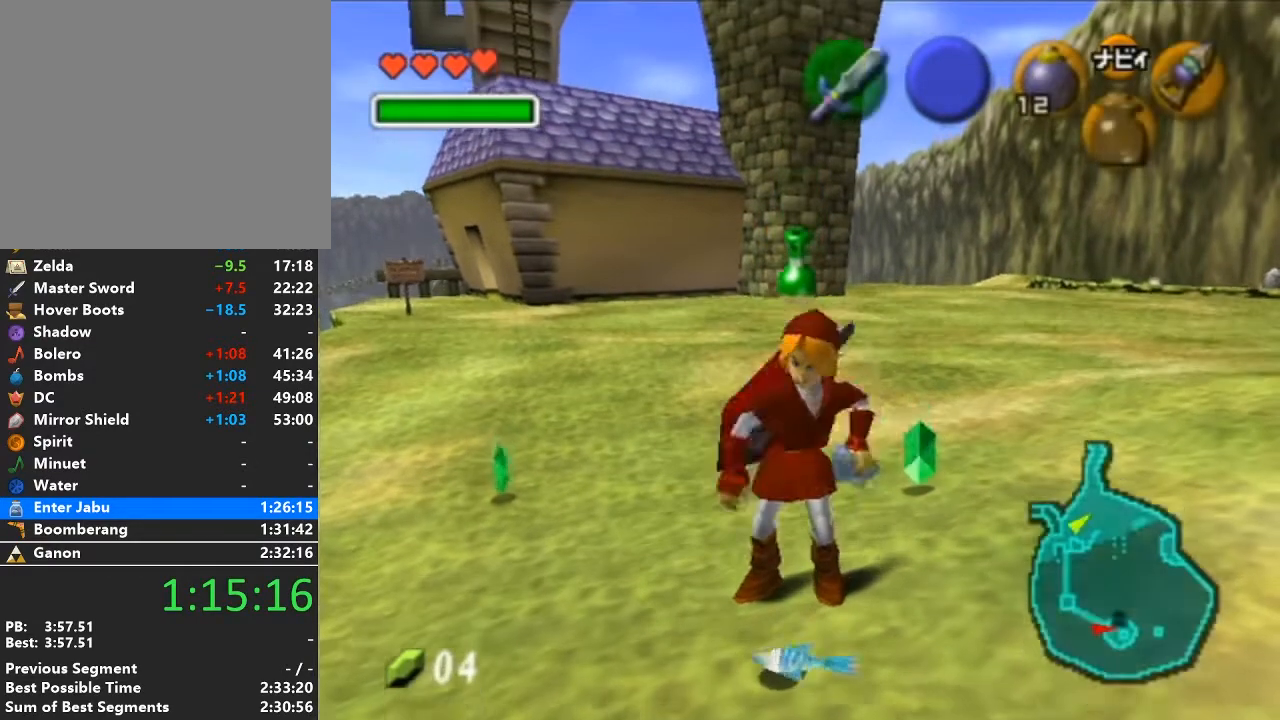
{"buttons": [], "left_stick": "center", "right_stick": "center", "events": [[17, "Z", "up"], [83, "Z", "down"], [183, "Z", "up"], [233, "Z", "down"], [433, "Z", "up"]]}
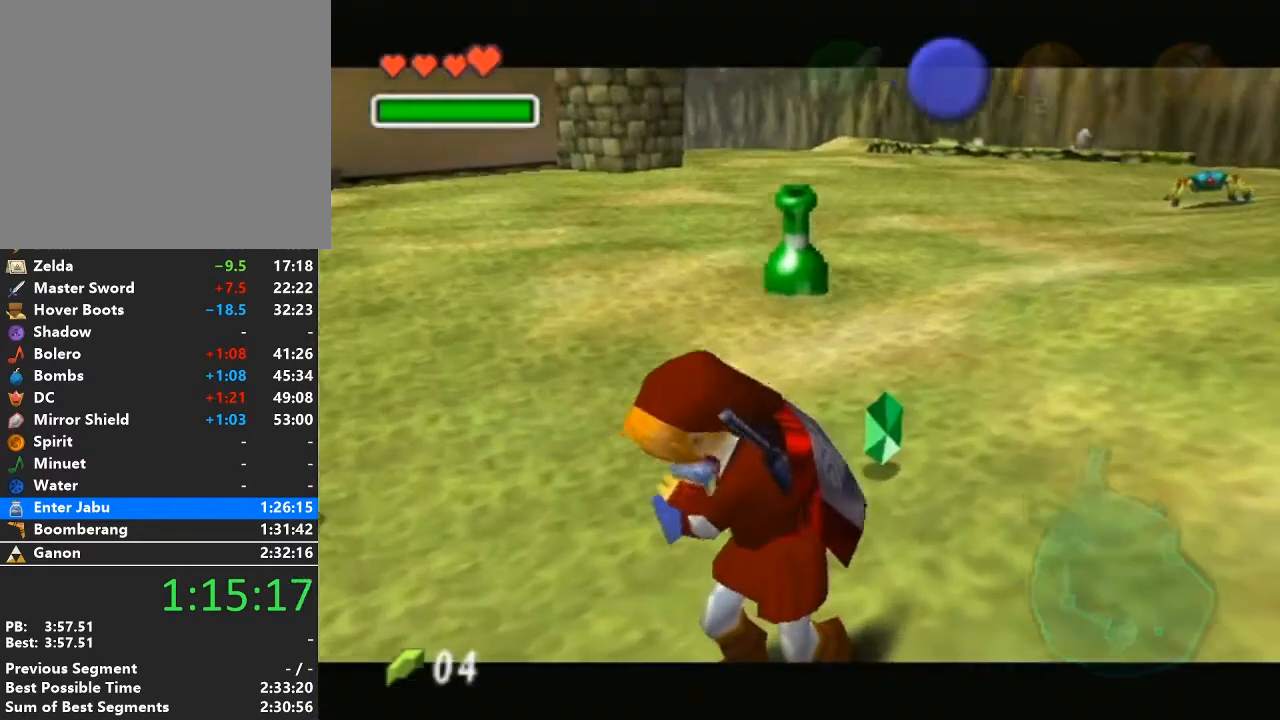
{"buttons": [], "left_stick": "center", "right_stick": "center", "events": []}
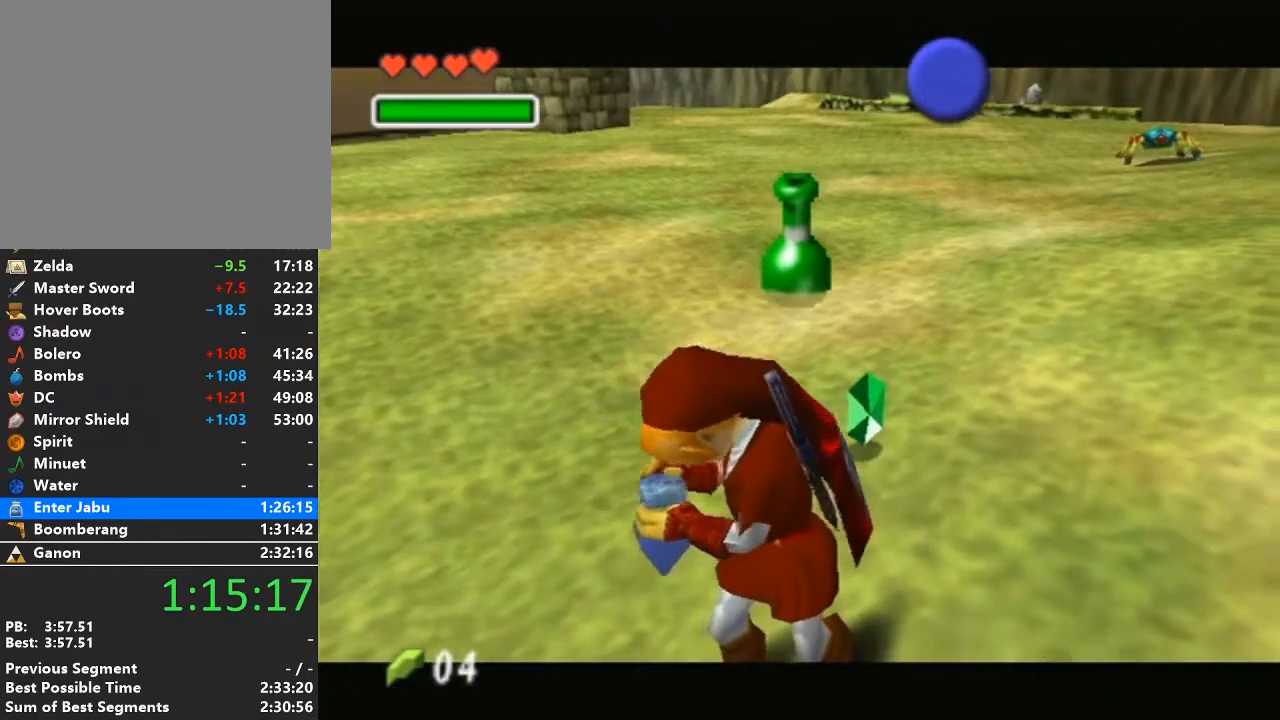
{"buttons": [], "left_stick": "center", "right_stick": "center", "events": [[267, "A", "down"], [300, "B", "down"], [483, "A", "up"], [483, "B", "up"]]}
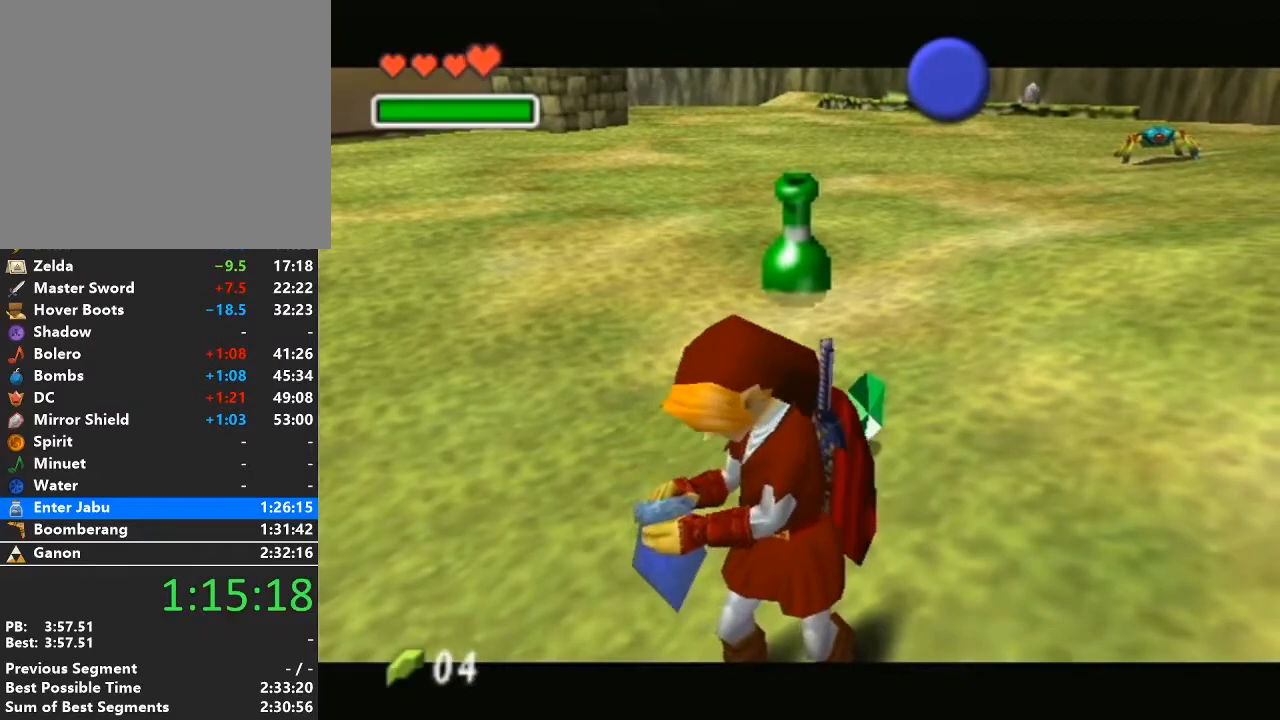
{"buttons": [], "left_stick": "center", "right_stick": "center", "events": []}
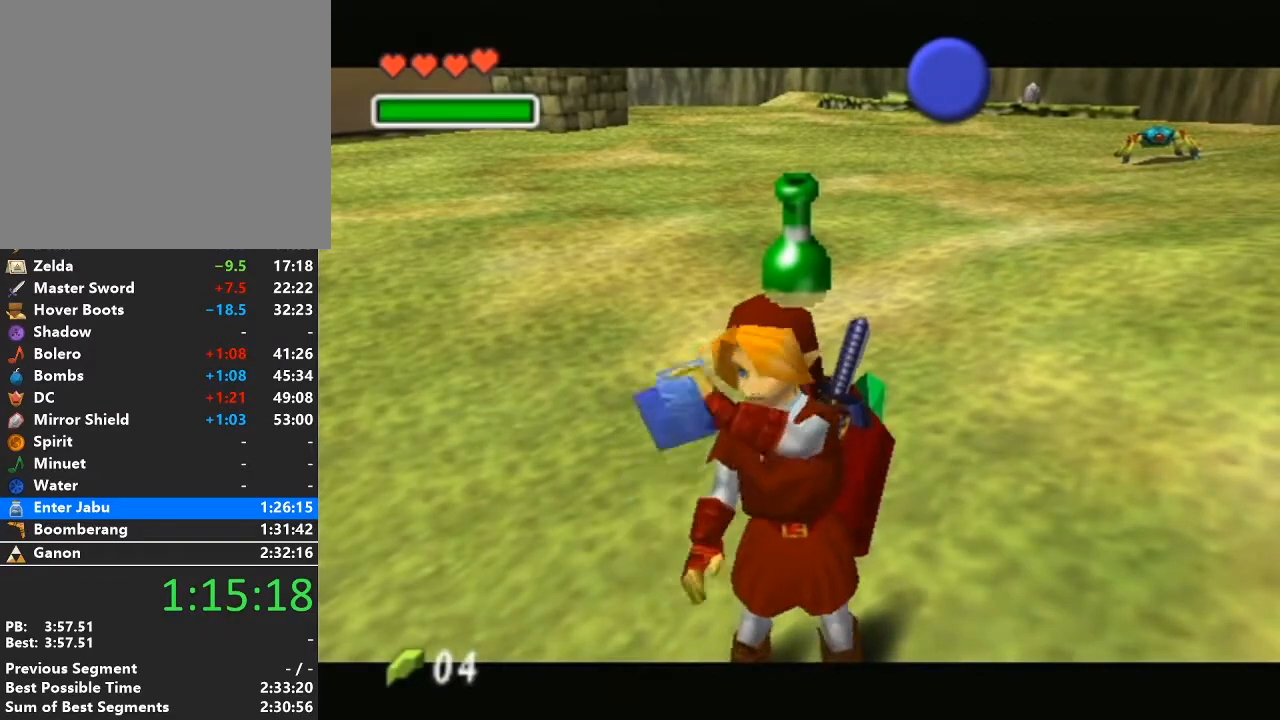
{"buttons": [], "left_stick": "center", "right_stick": "center", "events": []}
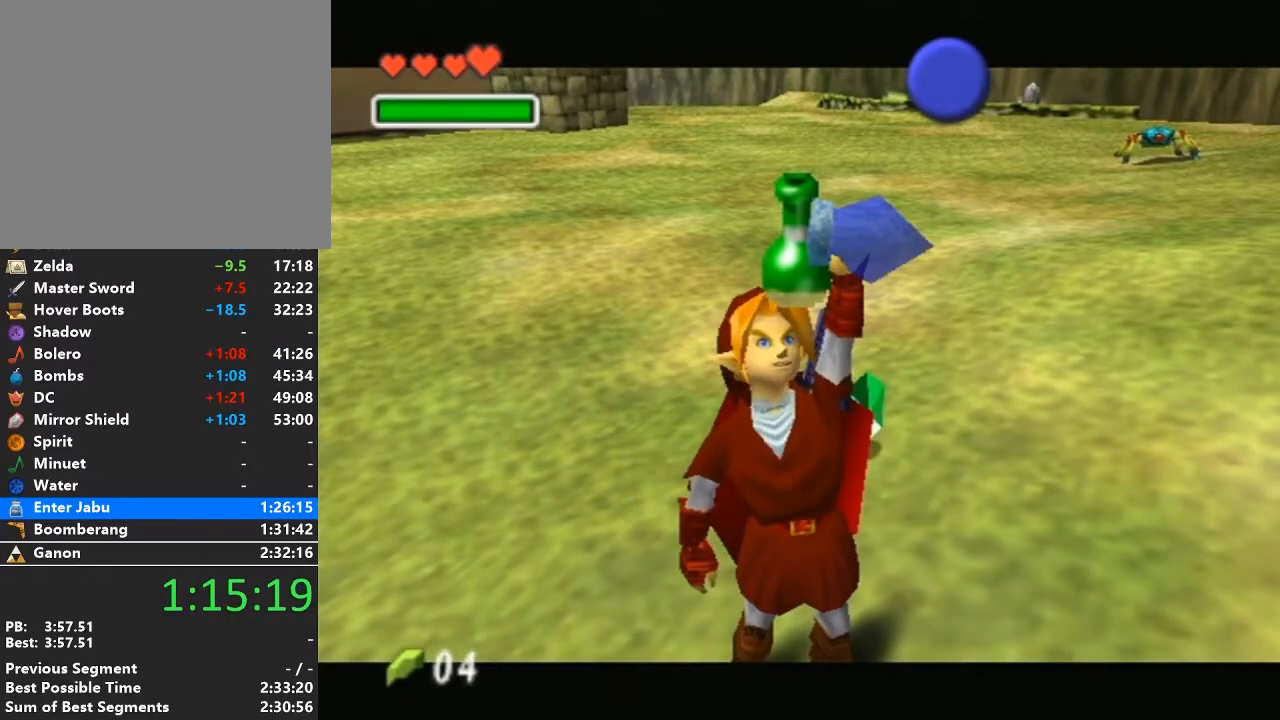
{"buttons": ["A", "B"], "left_stick": "center", "right_stick": "center", "events": [[467, "B", "down"], [483, "A", "down"]]}
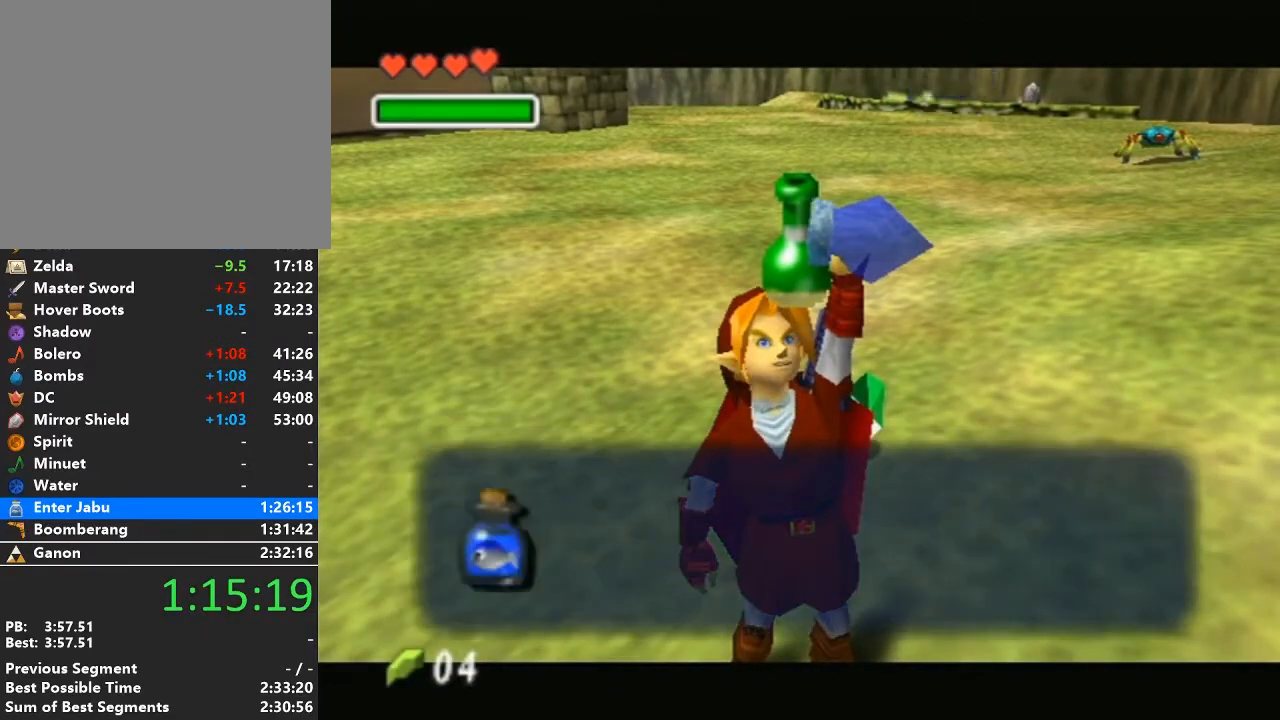
{"buttons": [], "left_stick": "center", "right_stick": "center", "events": [[150, "A", "up"], [150, "B", "up"], [217, "A", "down"], [350, "A", "up"]]}
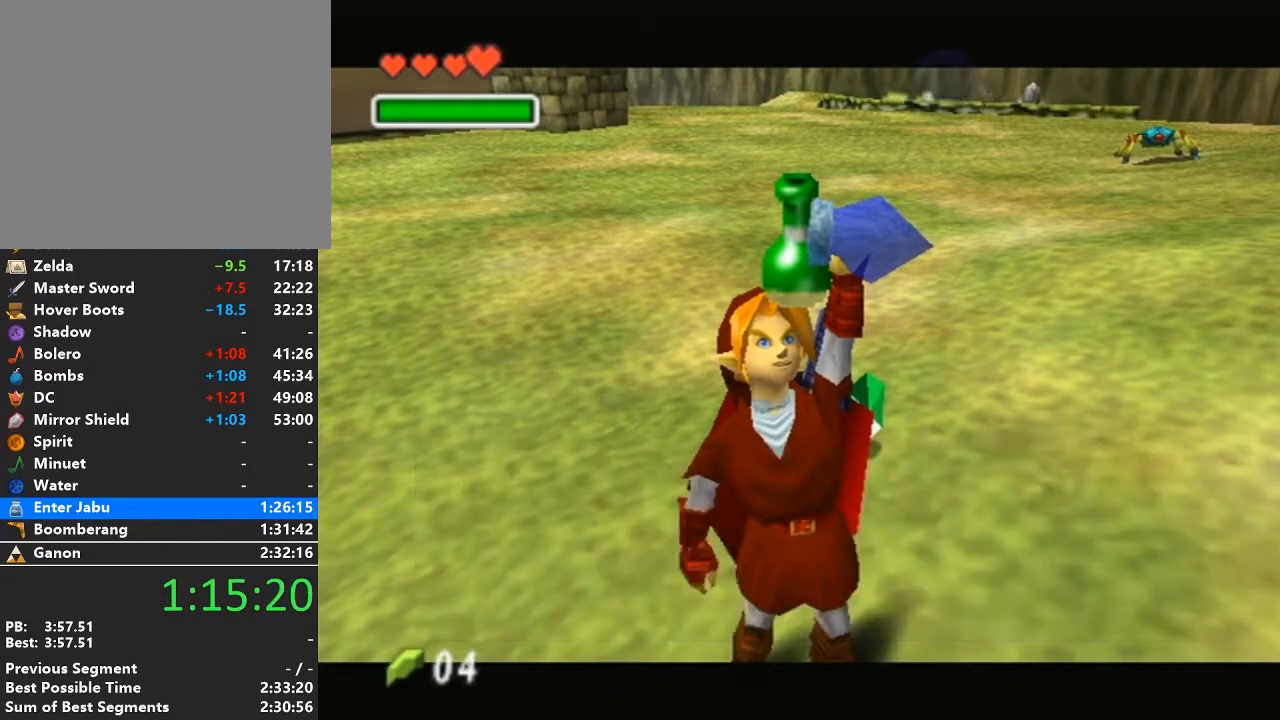
{"buttons": [], "left_stick": "center", "right_stick": "center", "events": [[133, "Z", "down"], [217, "B", "down"], [267, "Z", "up"], [300, "B", "up"]]}
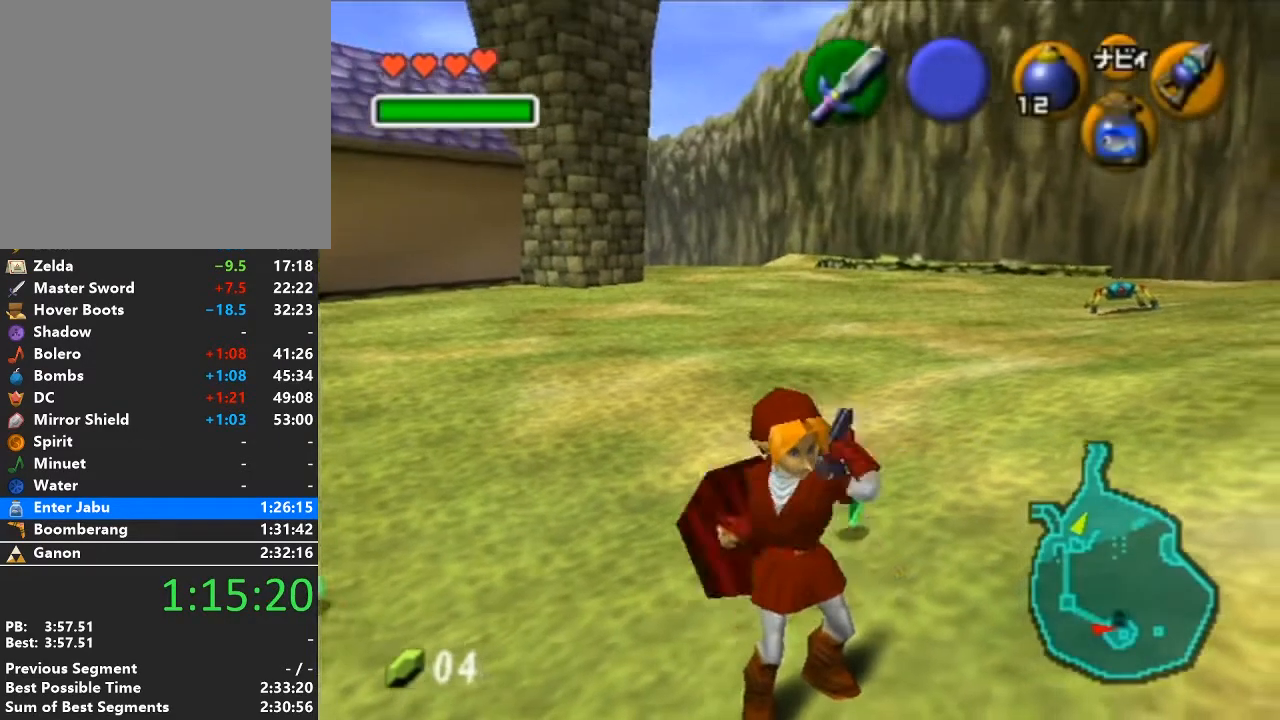
{"buttons": [], "left_stick": "center", "right_stick": "center", "events": []}
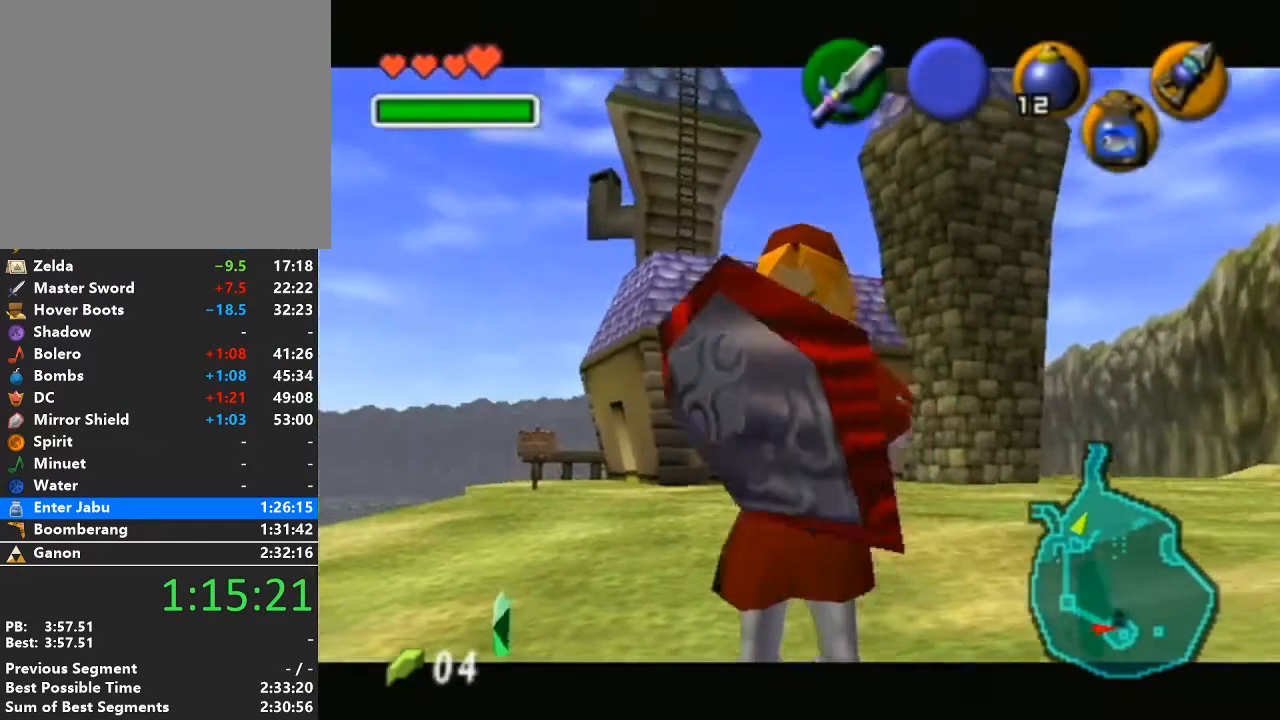
{"buttons": ["A"], "left_stick": "center", "right_stick": "center", "events": [[117, "Z", "down"], [183, "Z", "up"], [217, "A", "down"], [300, "A", "up"], [367, "Z", "down"], [433, "Z", "up"], [467, "A", "down"]]}
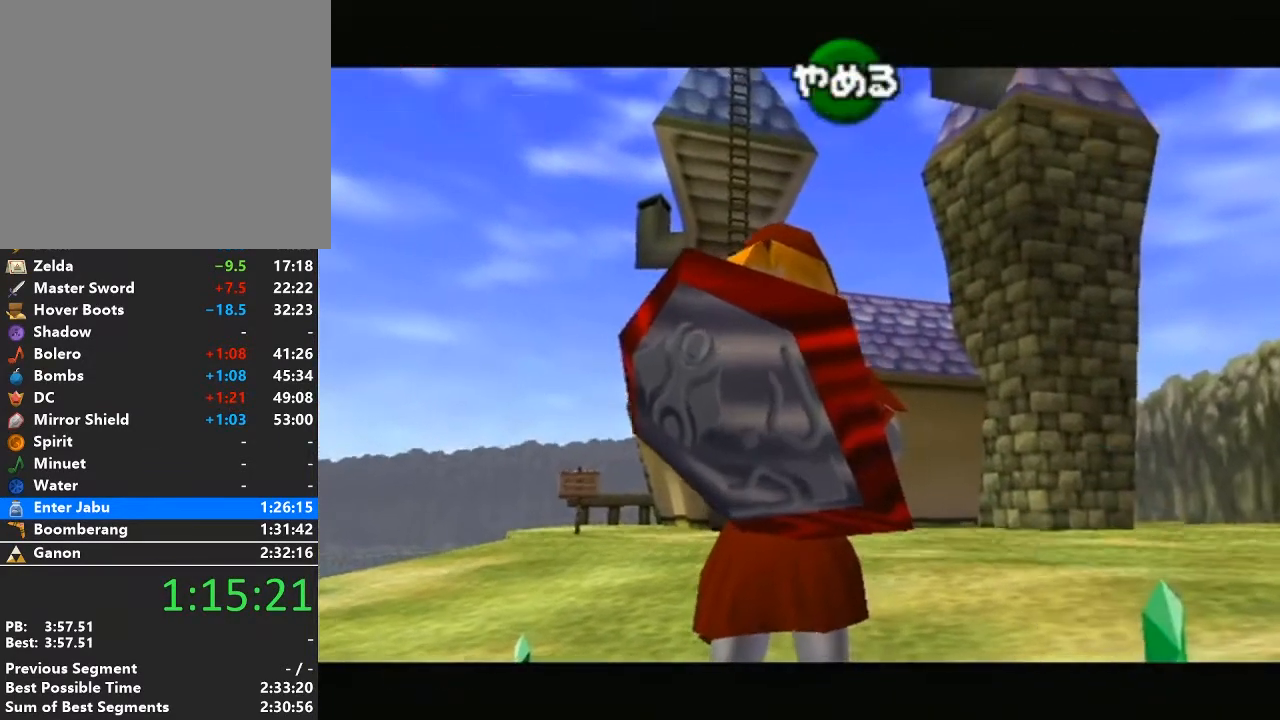
{"buttons": ["Z"], "left_stick": "center", "right_stick": "center", "events": [[50, "X", "down"], [117, "A", "up"], [150, "X", "up"], [150, "Z", "down"], [217, "Z", "up"], [283, "X", "down"], [367, "X", "up"], [367, "Z", "down"]]}
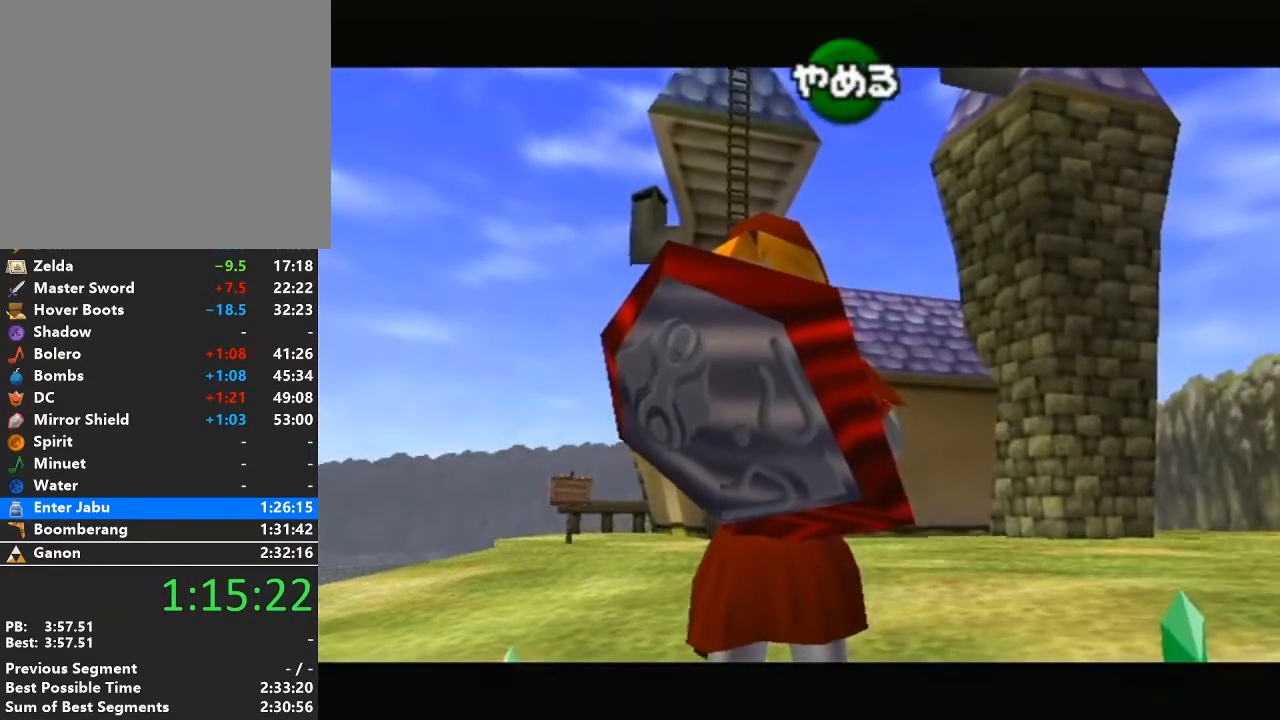
{"buttons": ["Z"], "left_stick": "center", "right_stick": "center", "events": [[50, "Z", "up"], [233, "Z", "down"], [350, "Z", "up"], [367, "A", "down"], [467, "A", "up"], [483, "Z", "down"]]}
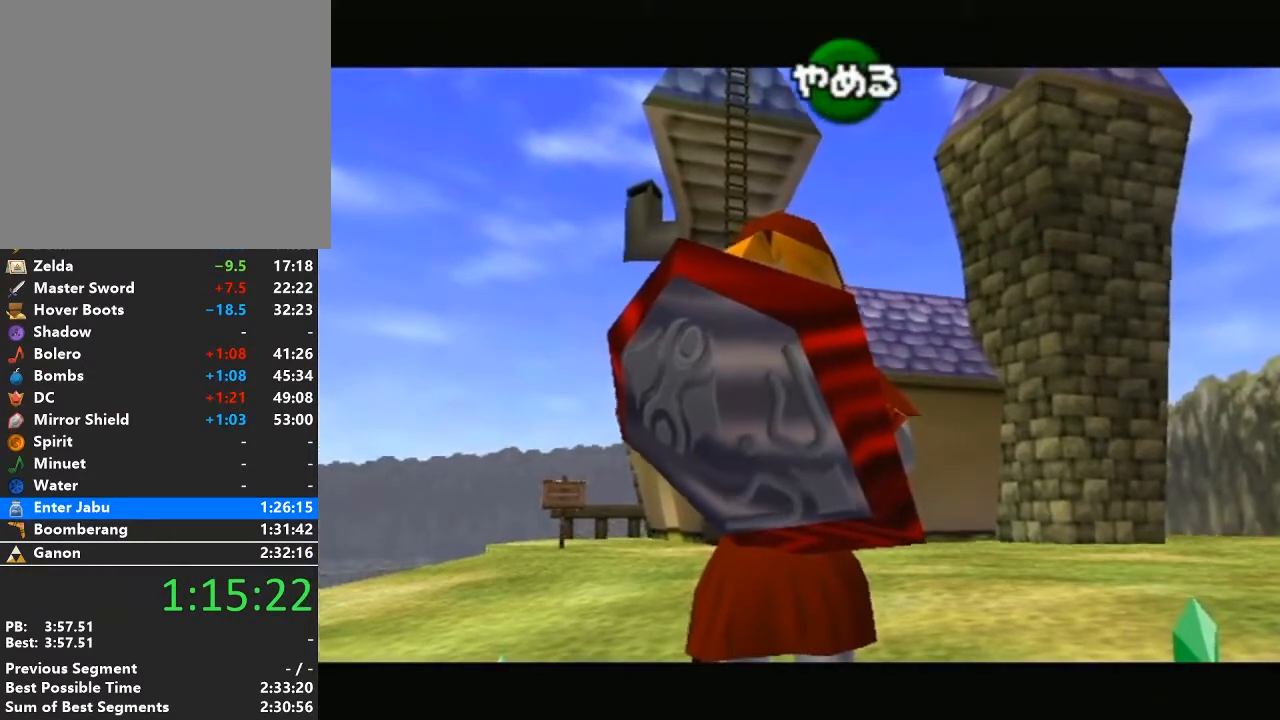
{"buttons": ["X"], "left_stick": "center", "right_stick": "center", "events": [[117, "A", "down"], [117, "Z", "up"], [217, "X", "down"], [250, "A", "up"], [333, "X", "up"], [333, "Z", "down"], [417, "Z", "up"], [450, "X", "down"]]}
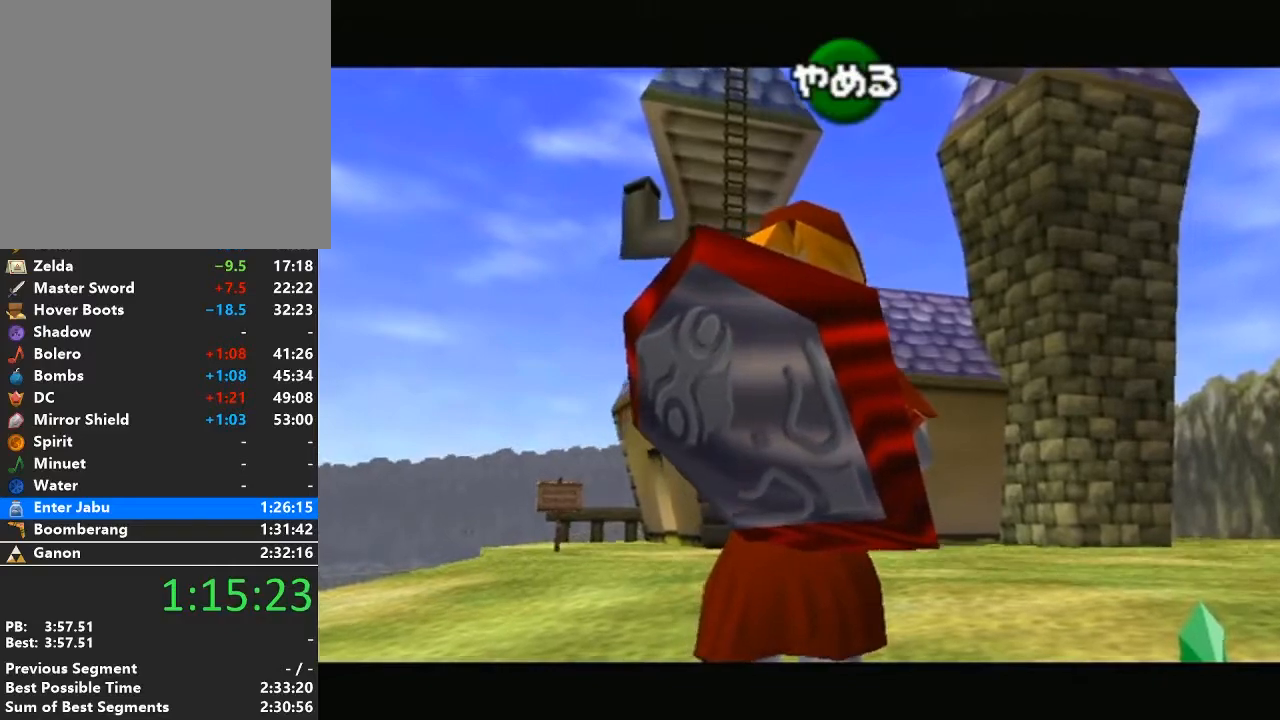
{"buttons": [], "left_stick": "center", "right_stick": "center", "events": [[67, "X", "up"], [67, "Z", "down"], [317, "Z", "up"]]}